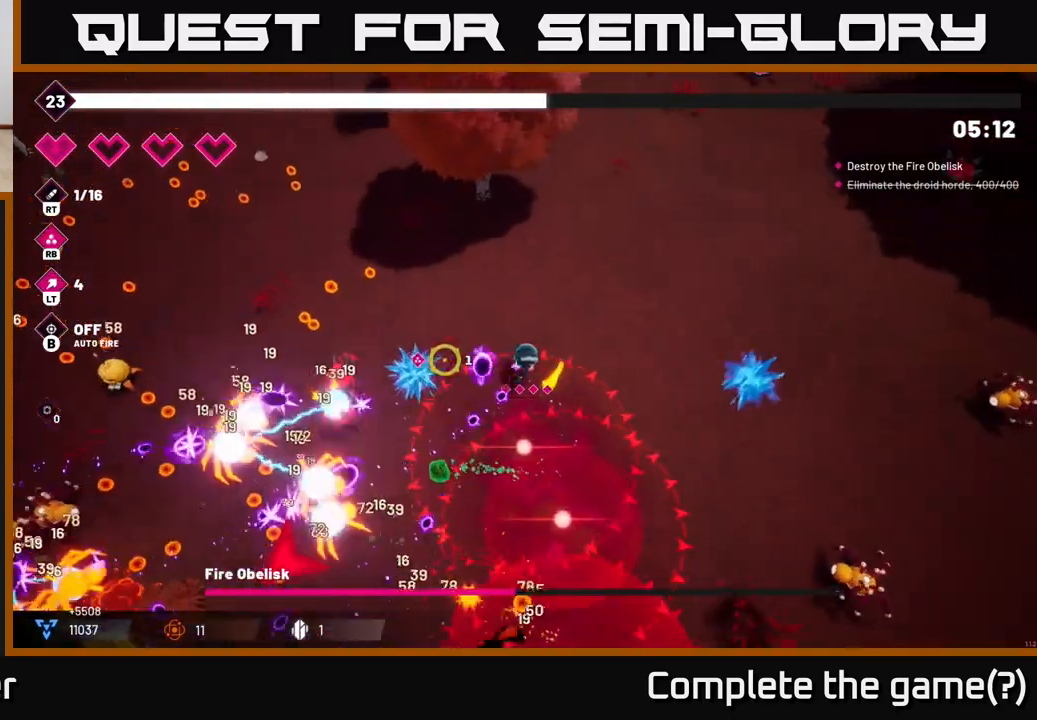
Gameplay with a controller (Xbox layout); each line is a JSON object with the inputs held at the frame after it. "events" lists button and stick changes between this image and that frame as [ms after this image, input, new state], when the widget could be followed in between.
{"buttons": [], "left_stick": "up-left", "right_stick": "down-left", "events": [[200, "right_stick", "down-left"], [500, "R2", "up"]]}
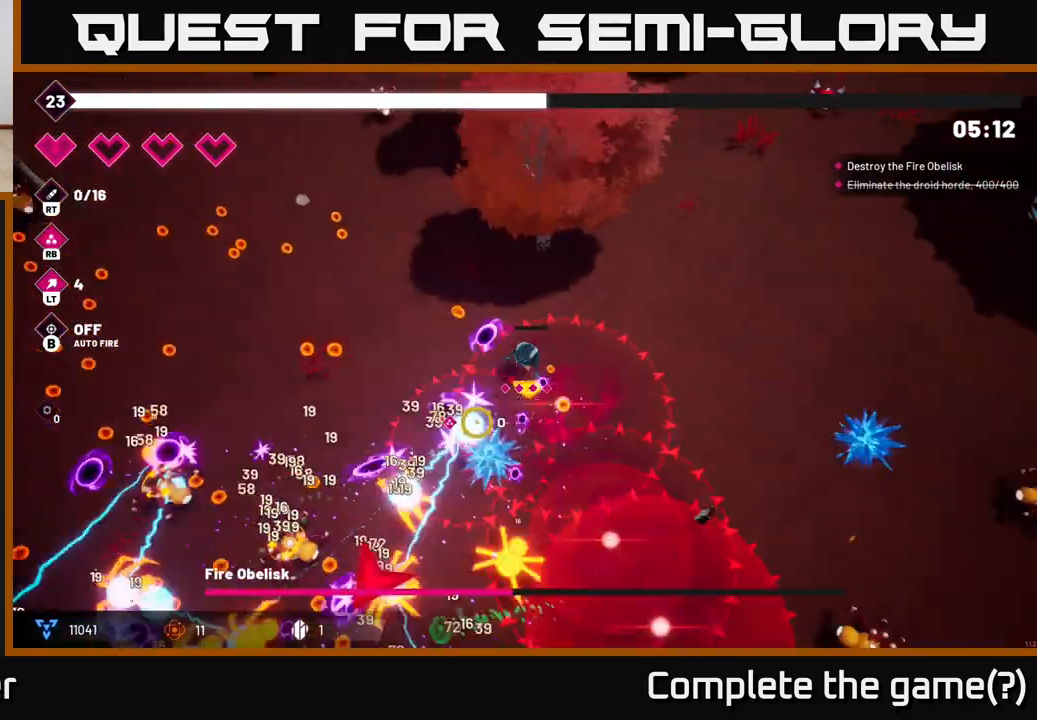
{"buttons": [], "left_stick": "up-left", "right_stick": "center", "events": [[167, "left_stick", "left"], [200, "L2", "down"], [250, "right_stick", "left"], [350, "L2", "up"], [400, "left_stick", "up-left"], [483, "right_stick", "center"]]}
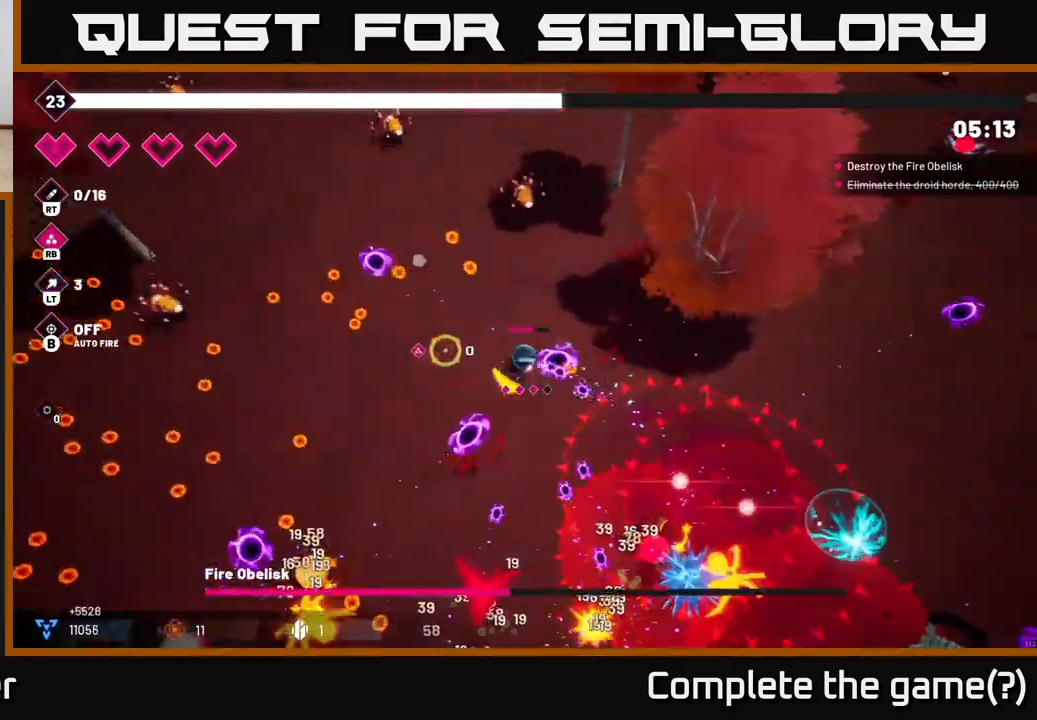
{"buttons": [], "left_stick": "down-left", "right_stick": "down-left", "events": [[100, "left_stick", "left"], [217, "right_stick", "down-left"], [333, "left_stick", "down-left"]]}
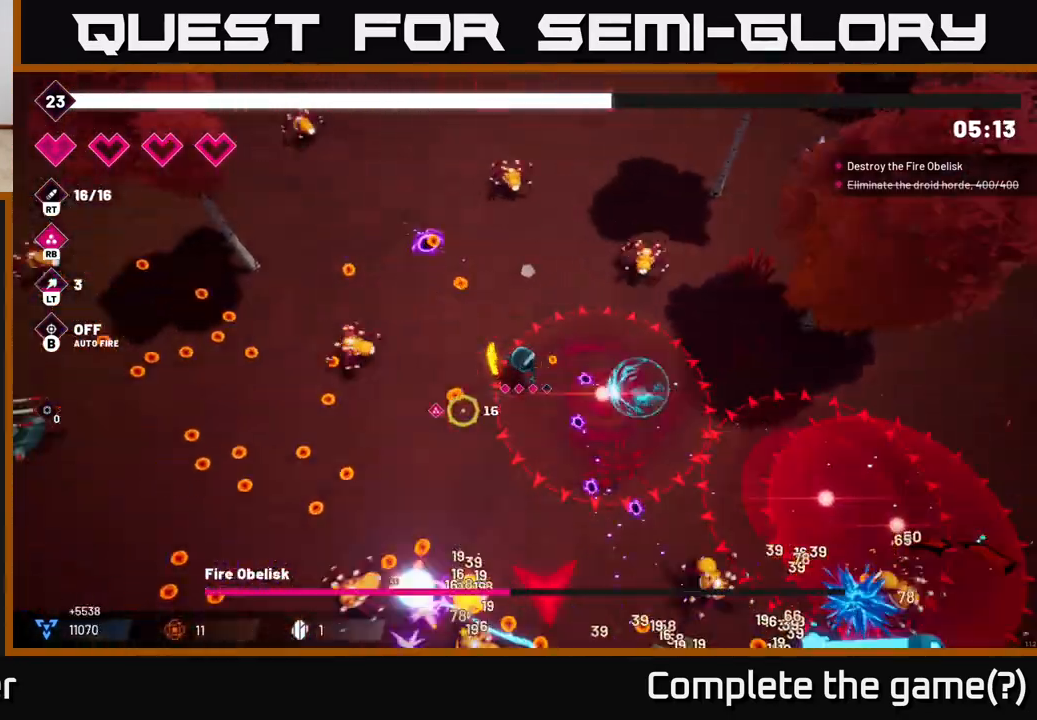
{"buttons": [], "left_stick": "down-left", "right_stick": "down", "events": [[300, "L2", "down"], [433, "L2", "up"], [467, "right_stick", "down"]]}
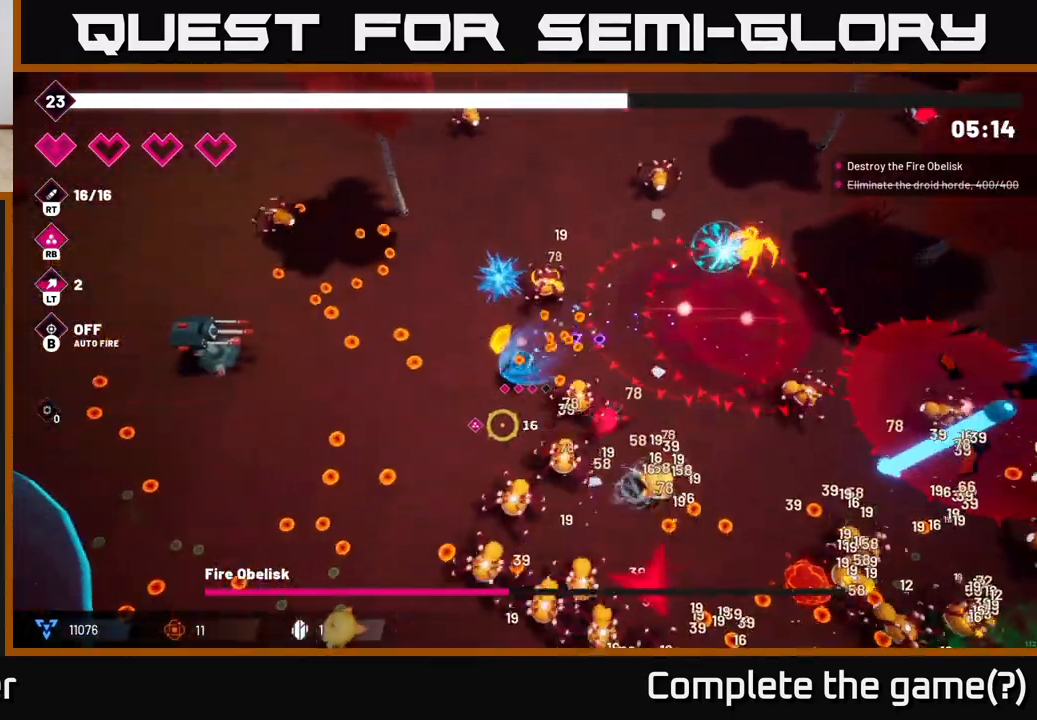
{"buttons": ["R2"], "left_stick": "down-left", "right_stick": "down-right", "events": [[167, "R2", "down"], [300, "right_stick", "down-right"]]}
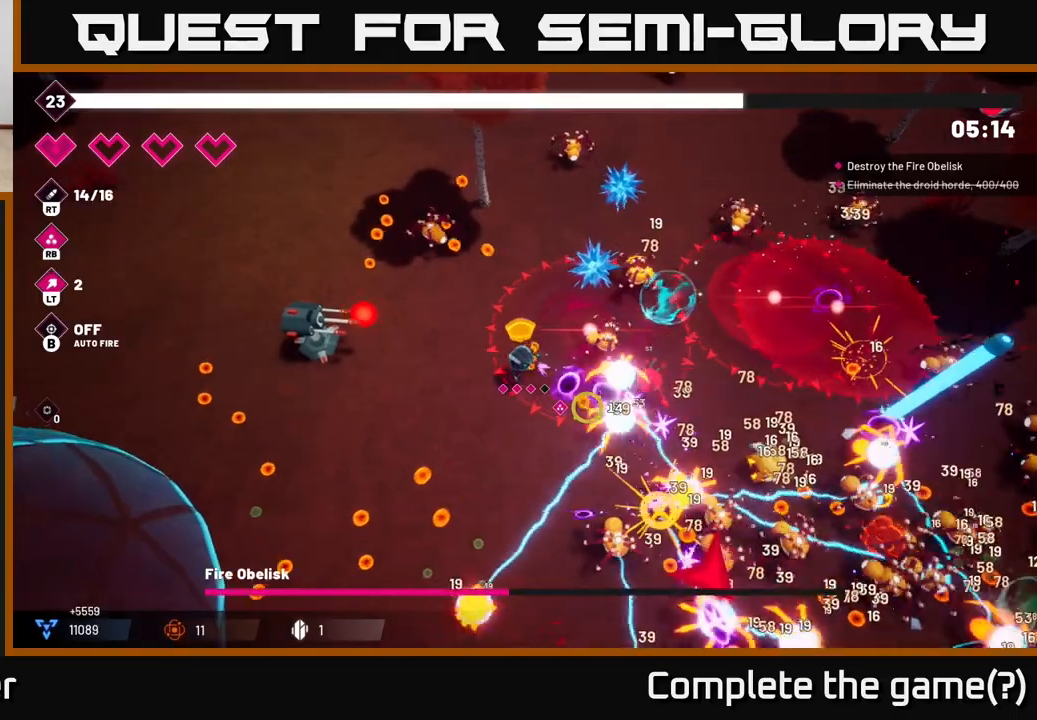
{"buttons": ["R2"], "left_stick": "down-left", "right_stick": "down-right", "events": []}
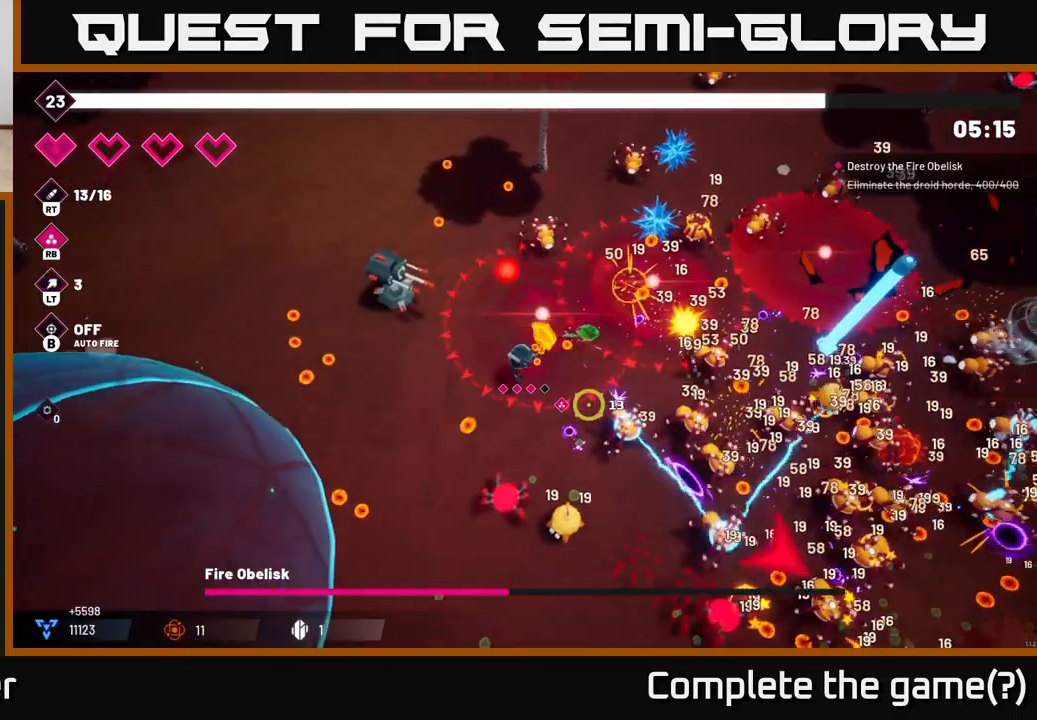
{"buttons": ["R2"], "left_stick": "down-left", "right_stick": "down-right", "events": []}
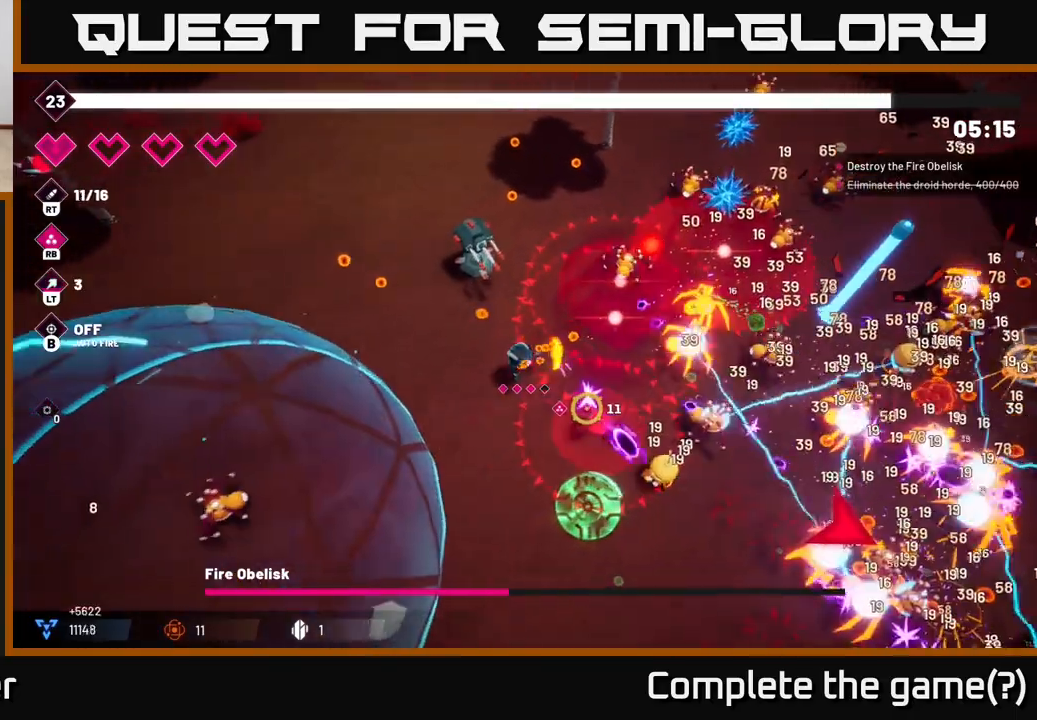
{"buttons": ["R2"], "left_stick": "down", "right_stick": "down-right", "events": [[317, "left_stick", "down"]]}
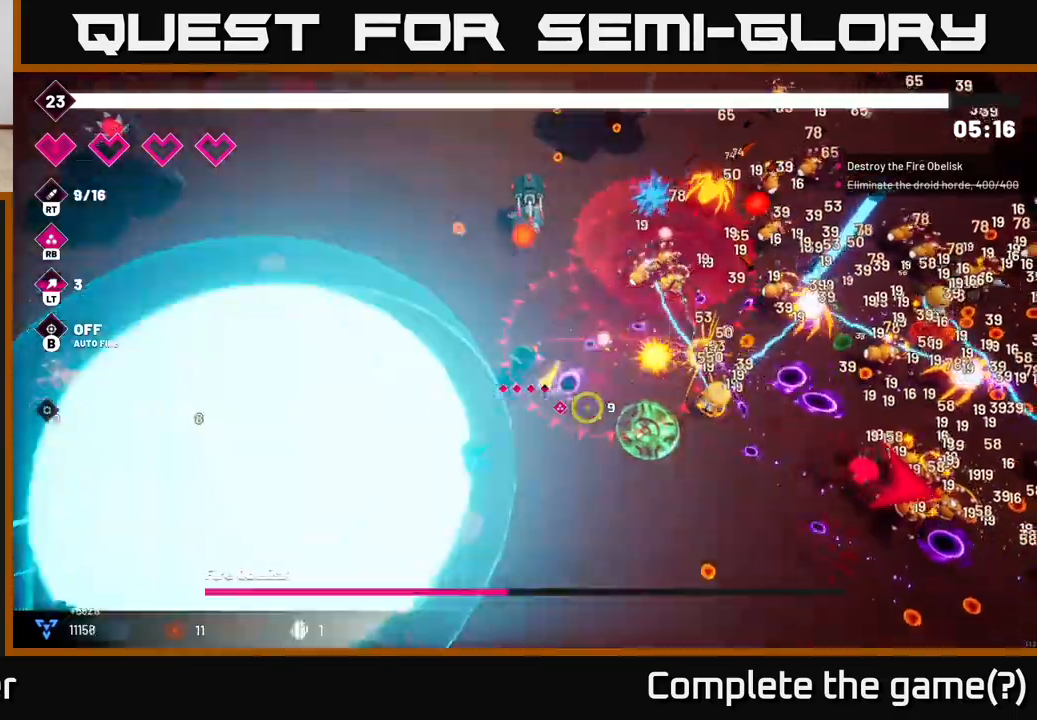
{"buttons": [], "left_stick": "right", "right_stick": "down-right", "events": [[167, "R2", "up"], [250, "L2", "down"], [267, "left_stick", "right"], [400, "L2", "up"]]}
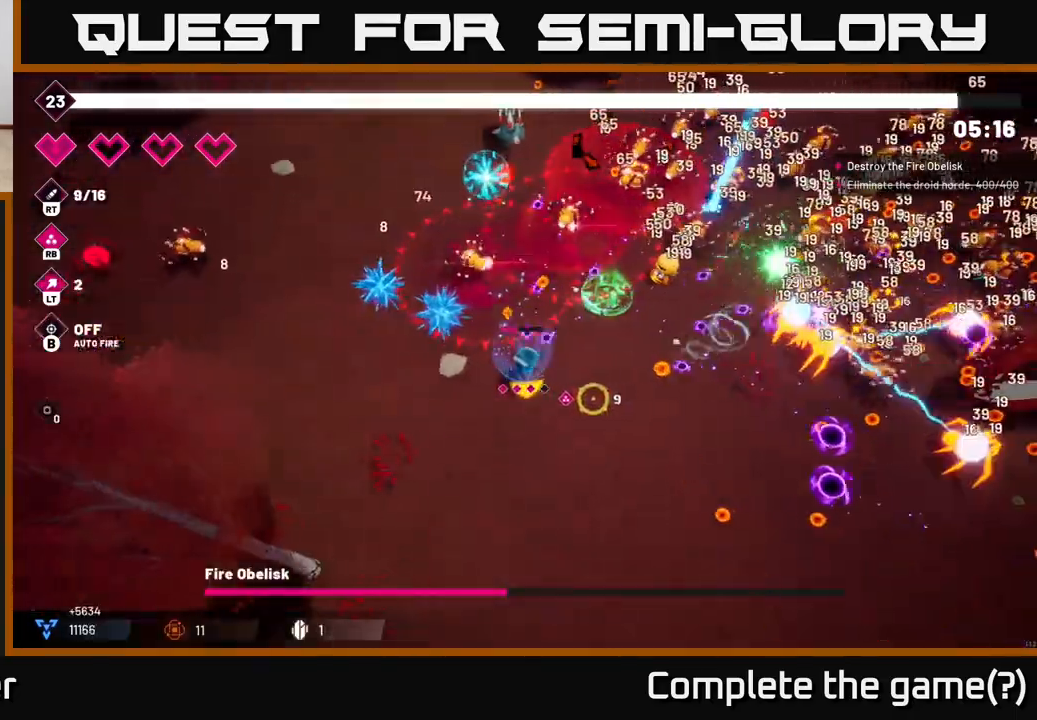
{"buttons": ["R2"], "left_stick": "down", "right_stick": "right", "events": [[117, "left_stick", "down-right"], [133, "right_stick", "right"], [217, "left_stick", "down"], [400, "R2", "down"]]}
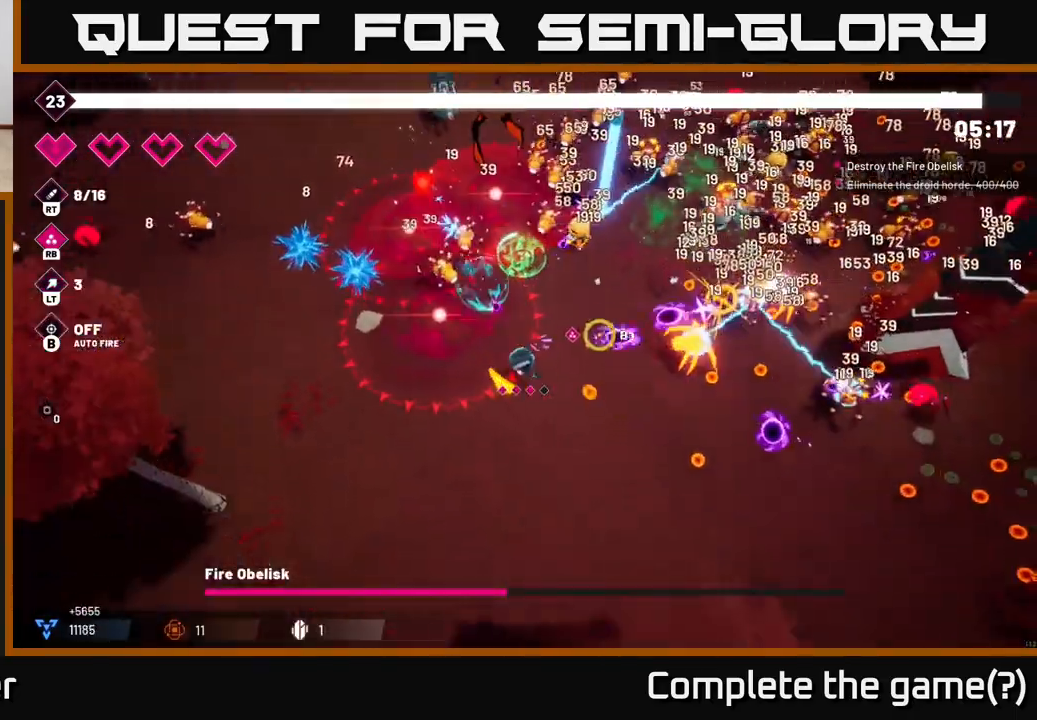
{"buttons": ["R2"], "left_stick": "down-right", "right_stick": "right", "events": [[183, "left_stick", "down-right"]]}
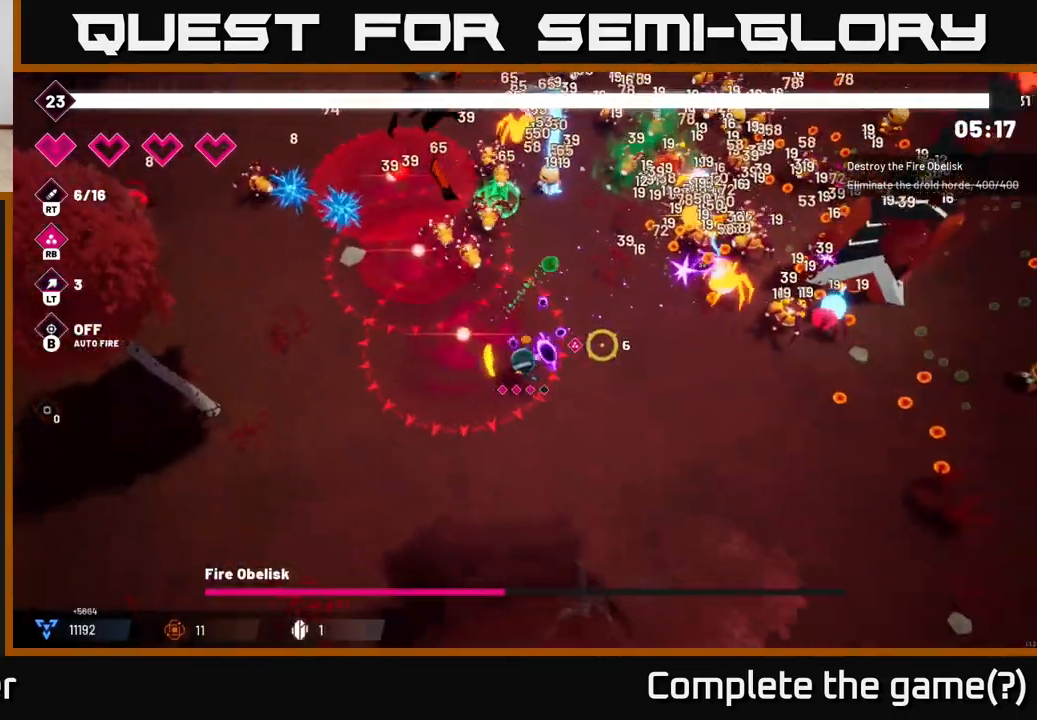
{"buttons": ["R2"], "left_stick": "down-right", "right_stick": "up-right", "events": [[333, "right_stick", "up-right"]]}
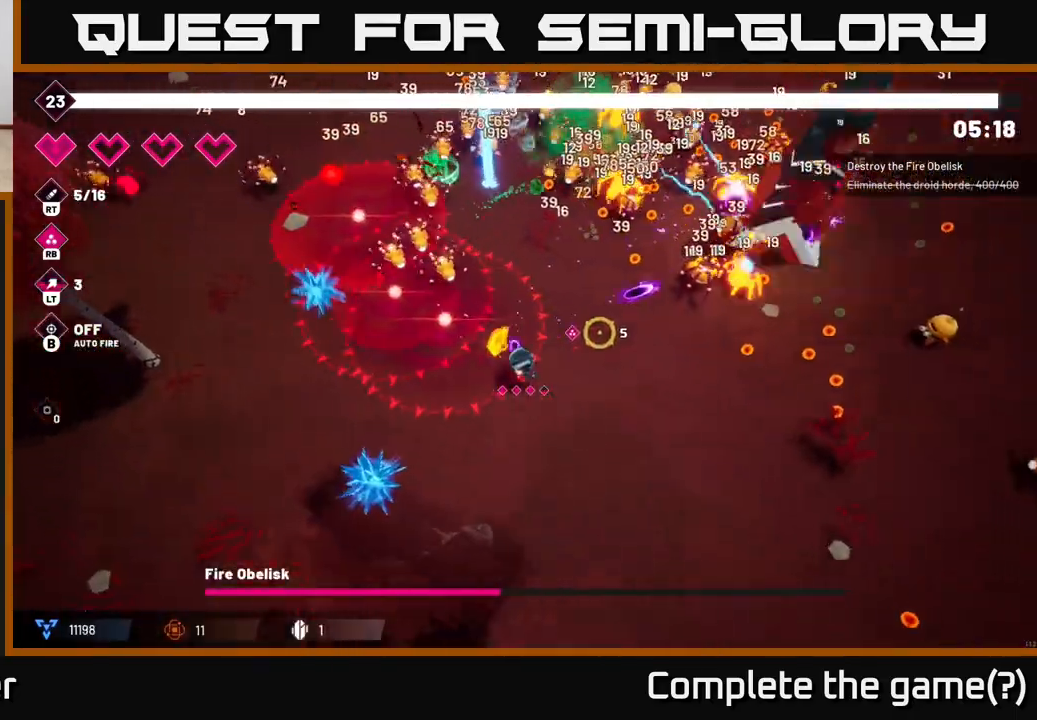
{"buttons": ["R2"], "left_stick": "down-right", "right_stick": "up-right", "events": []}
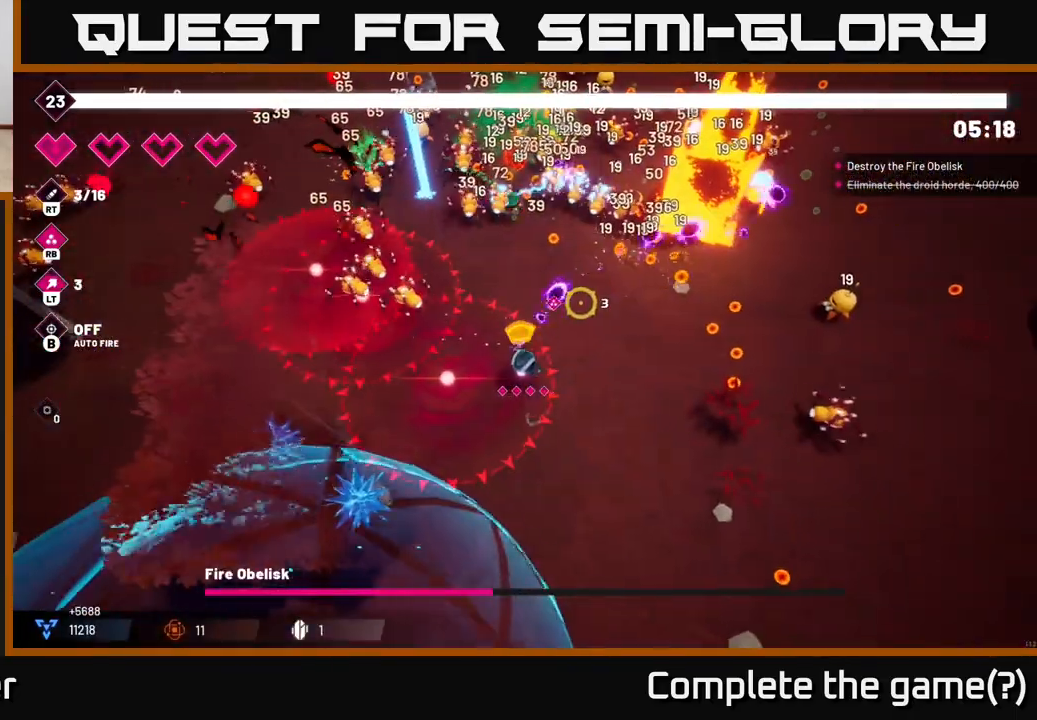
{"buttons": ["R2"], "left_stick": "down-right", "right_stick": "up-right", "events": [[283, "left_stick", "down"], [483, "left_stick", "down-right"]]}
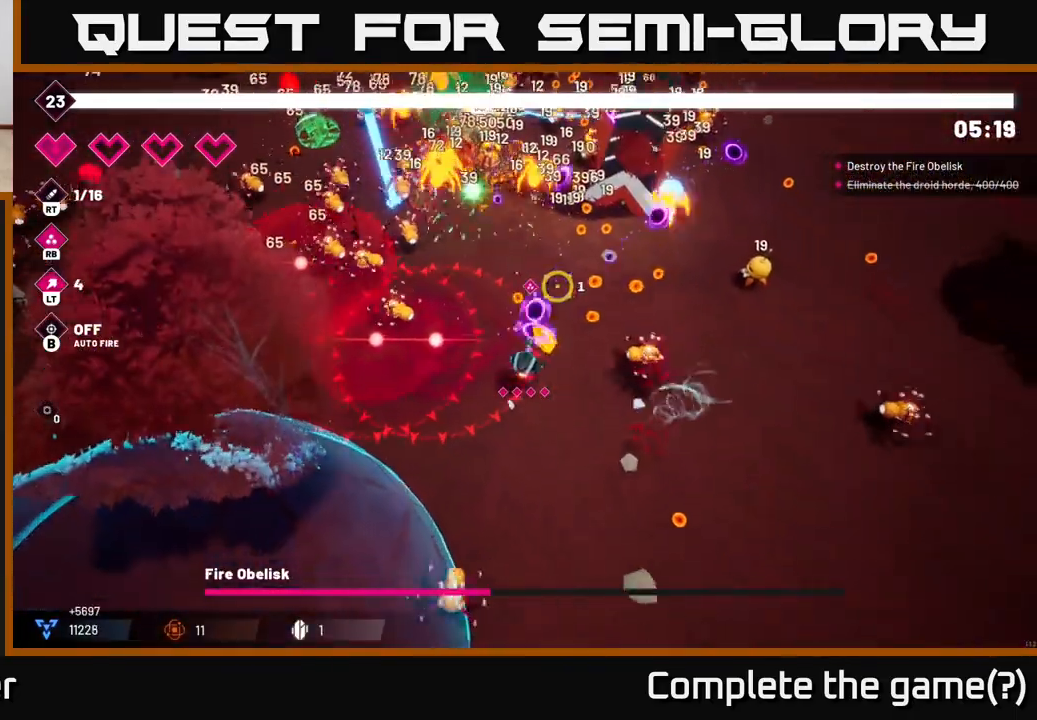
{"buttons": ["R2"], "left_stick": "down-right", "right_stick": "up", "events": [[417, "right_stick", "up"]]}
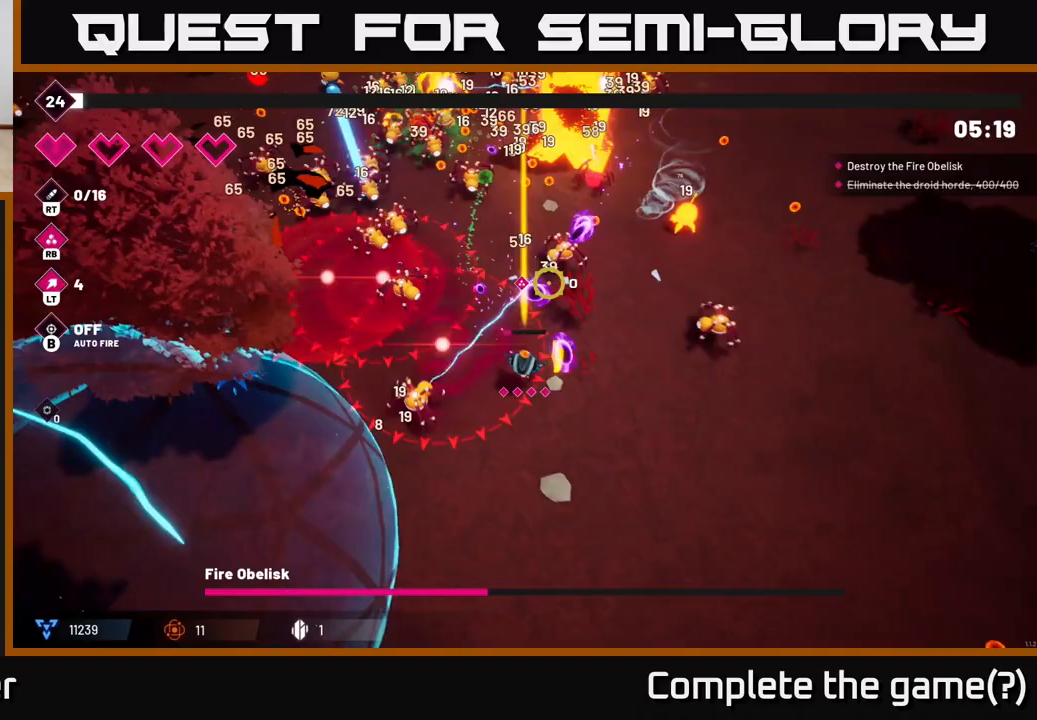
{"buttons": [], "left_stick": "right", "right_stick": "up", "events": [[367, "left_stick", "right"], [483, "R2", "up"]]}
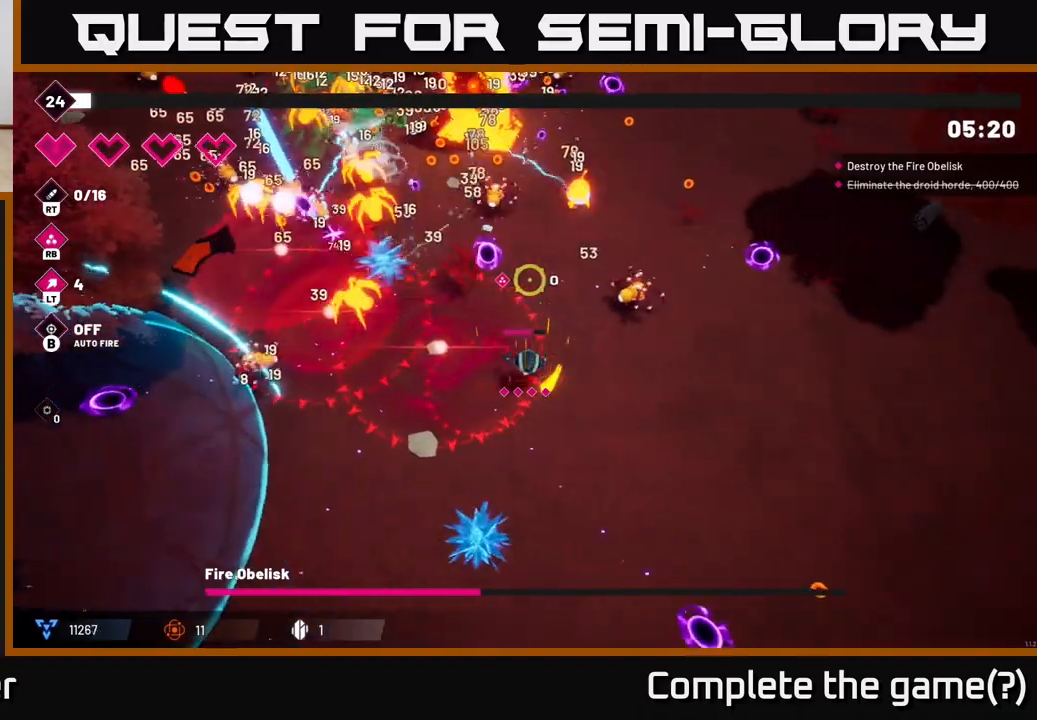
{"buttons": [], "left_stick": "down-right", "right_stick": "up-left", "events": [[67, "right_stick", "center"], [267, "right_stick", "up"], [300, "left_stick", "down-right"], [350, "right_stick", "up-left"]]}
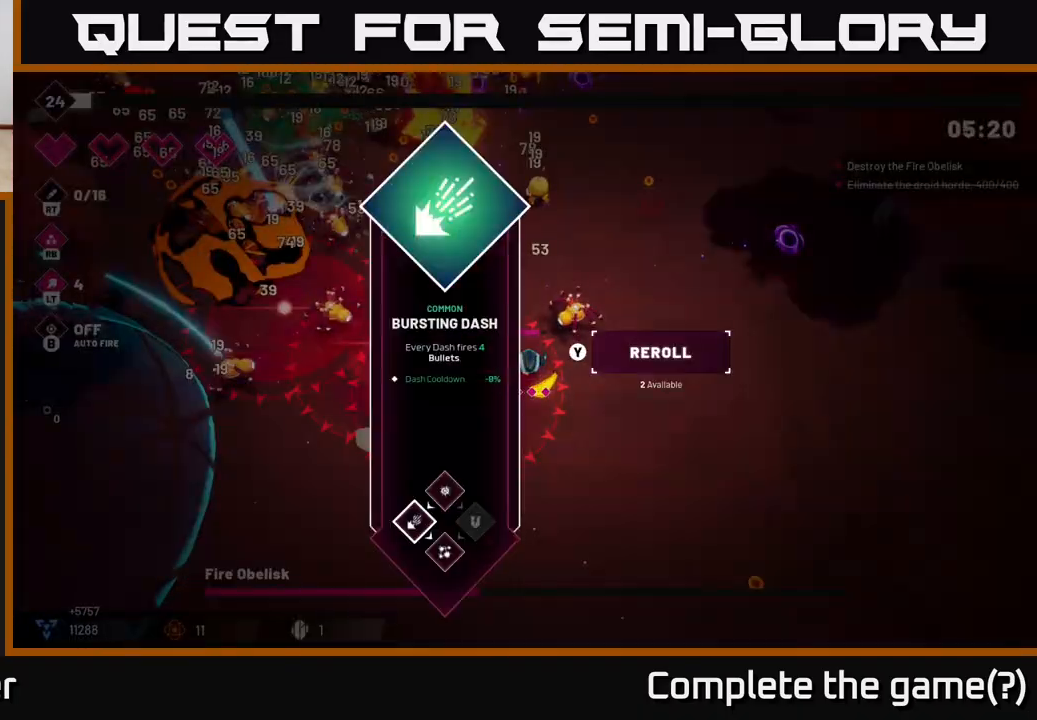
{"buttons": [], "left_stick": "center", "right_stick": "center", "events": [[217, "left_stick", "center"], [217, "right_stick", "center"]]}
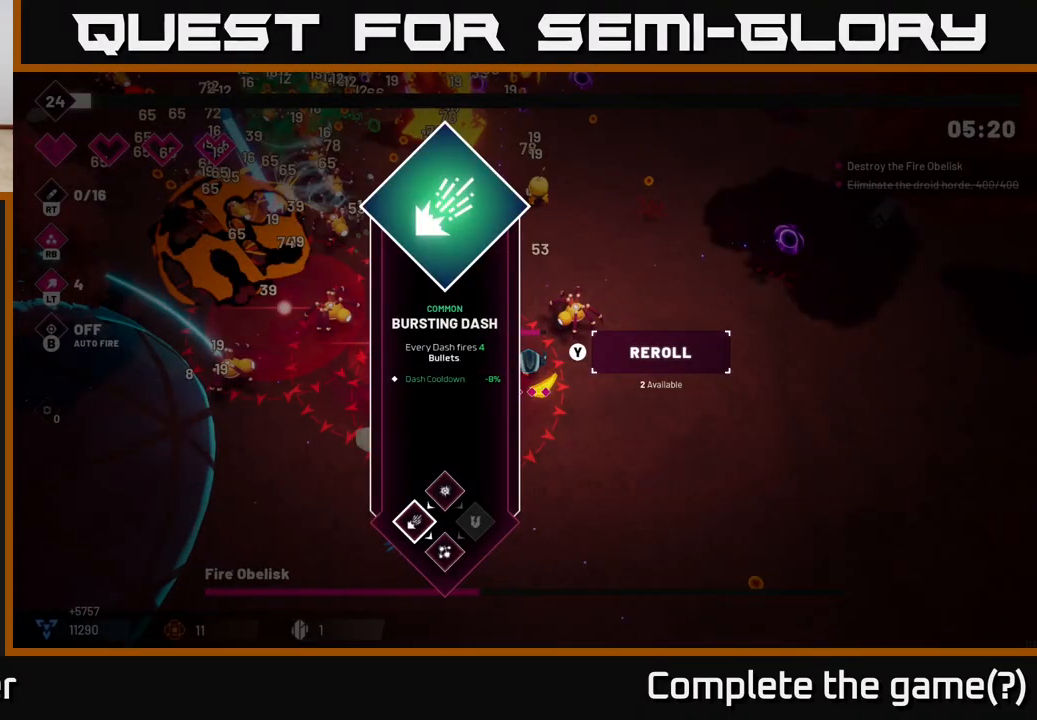
{"buttons": [], "left_stick": "right", "right_stick": "up-left", "events": [[133, "A", "down"], [150, "left_stick", "right"], [183, "A", "up"], [350, "right_stick", "up-left"]]}
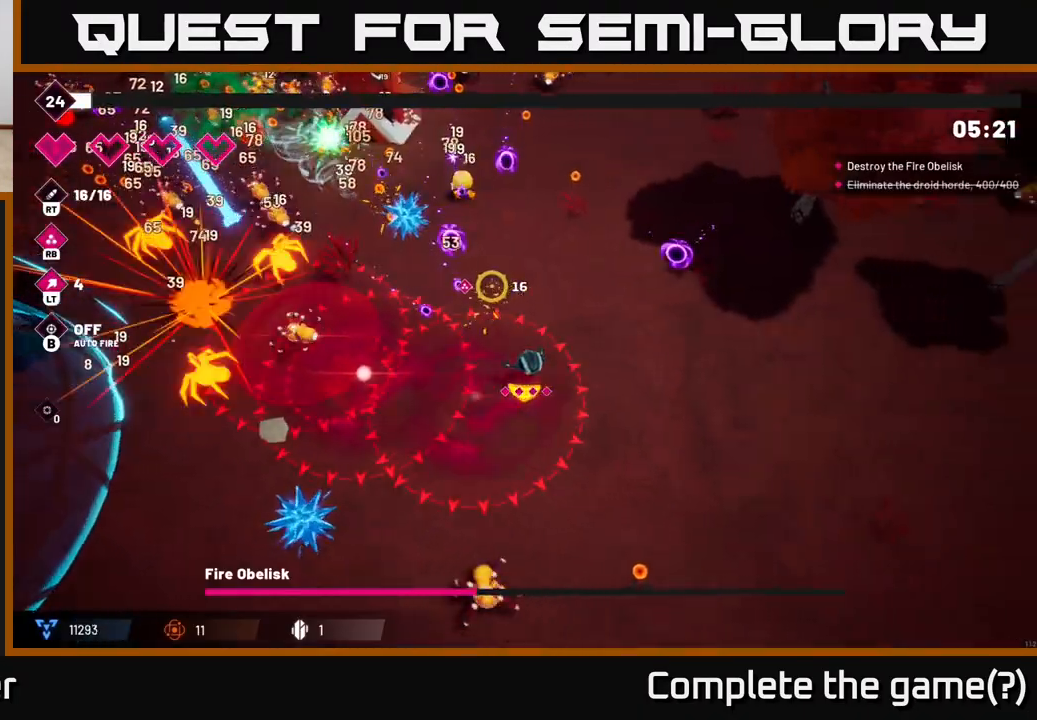
{"buttons": [], "left_stick": "up", "right_stick": "up-left", "events": [[67, "left_stick", "up-right"], [467, "left_stick", "up"]]}
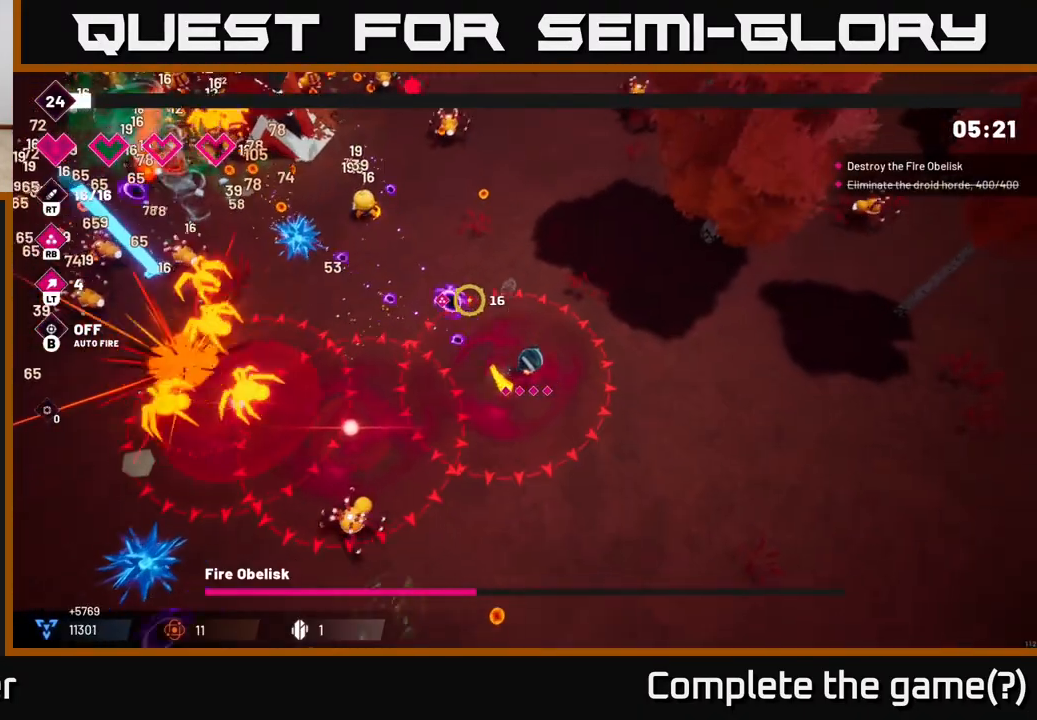
{"buttons": ["R2"], "left_stick": "up", "right_stick": "up-left", "events": [[100, "R2", "down"]]}
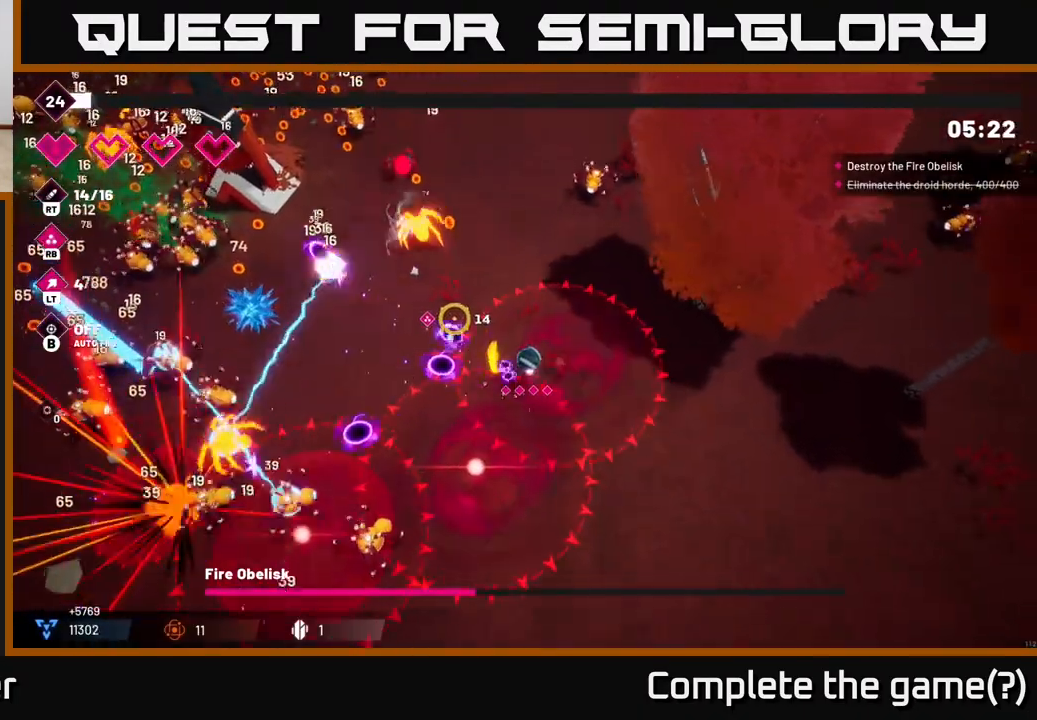
{"buttons": ["R2"], "left_stick": "up-left", "right_stick": "up-left", "events": [[133, "left_stick", "up-right"], [333, "left_stick", "up-left"]]}
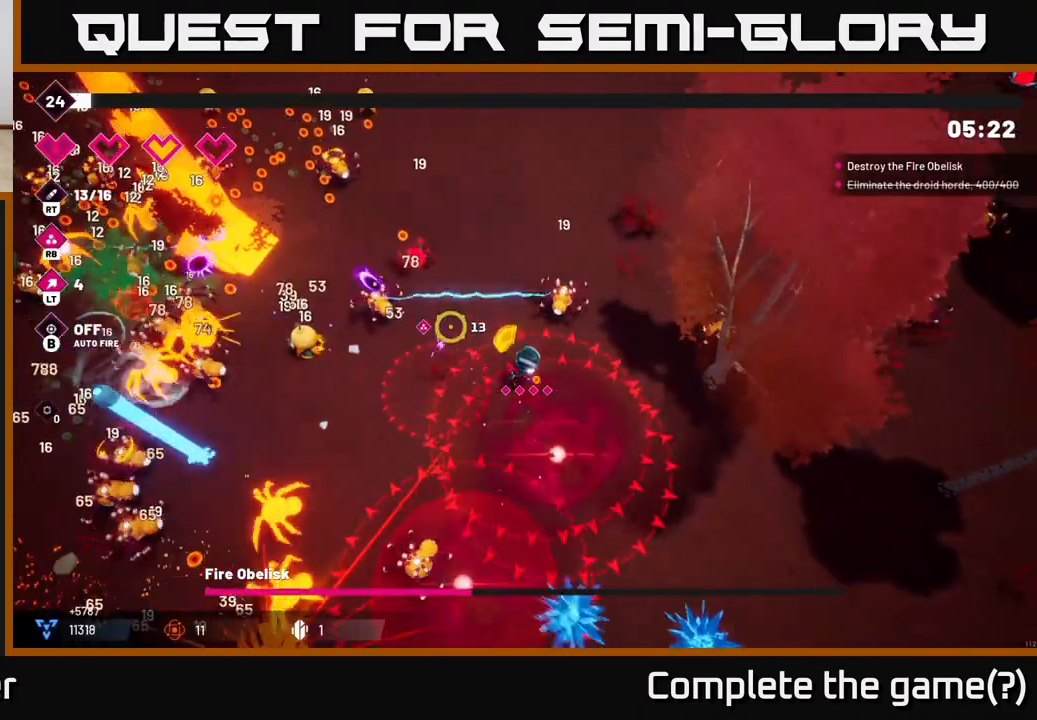
{"buttons": ["L2", "R2"], "left_stick": "up-left", "right_stick": "up-left", "events": [[367, "L2", "down"]]}
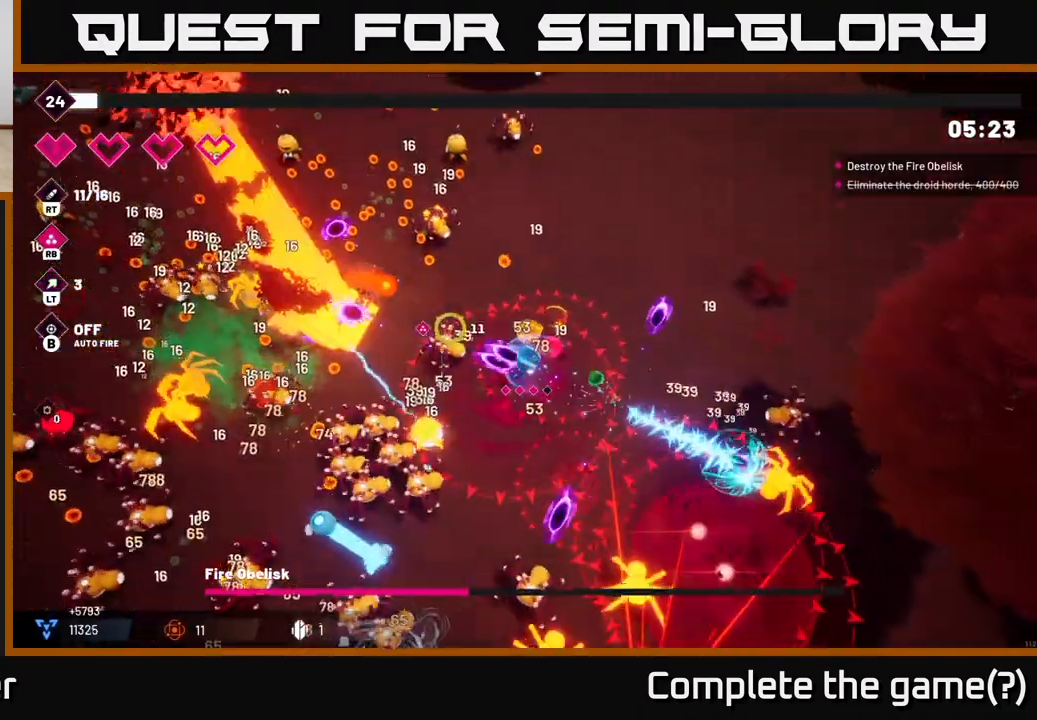
{"buttons": ["R2"], "left_stick": "up-left", "right_stick": "up-left", "events": [[17, "L2", "up"], [150, "L2", "down"], [283, "L2", "up"]]}
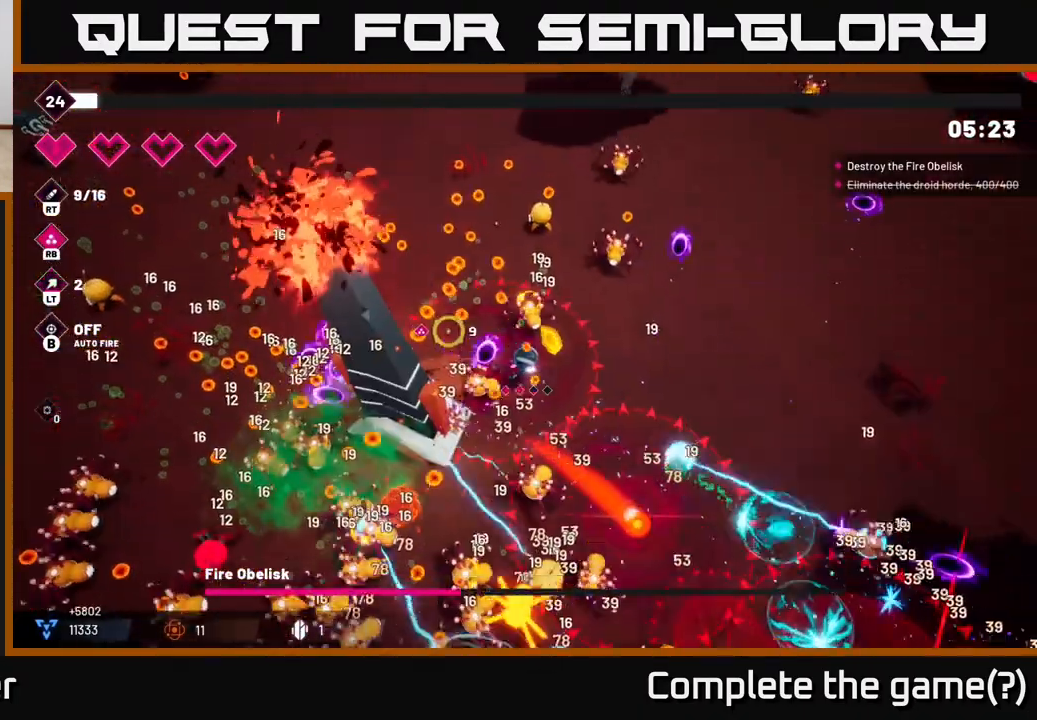
{"buttons": [], "left_stick": "up-left", "right_stick": "up-left", "events": [[200, "R2", "up"]]}
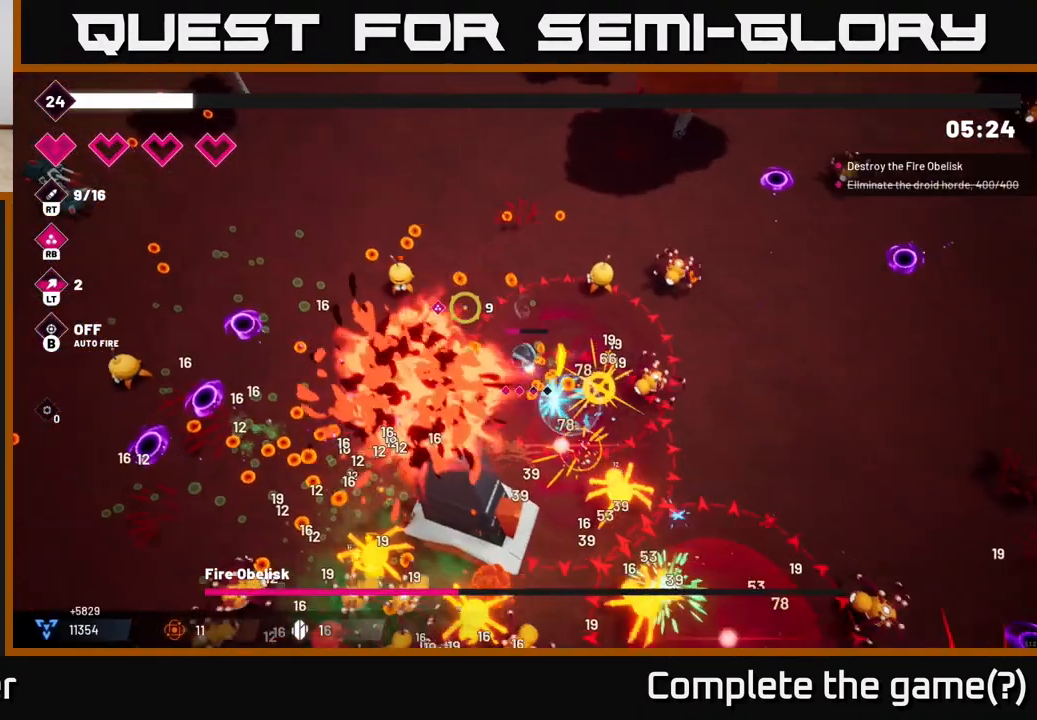
{"buttons": ["R2"], "left_stick": "up-left", "right_stick": "down", "events": [[117, "right_stick", "down"], [250, "R2", "down"]]}
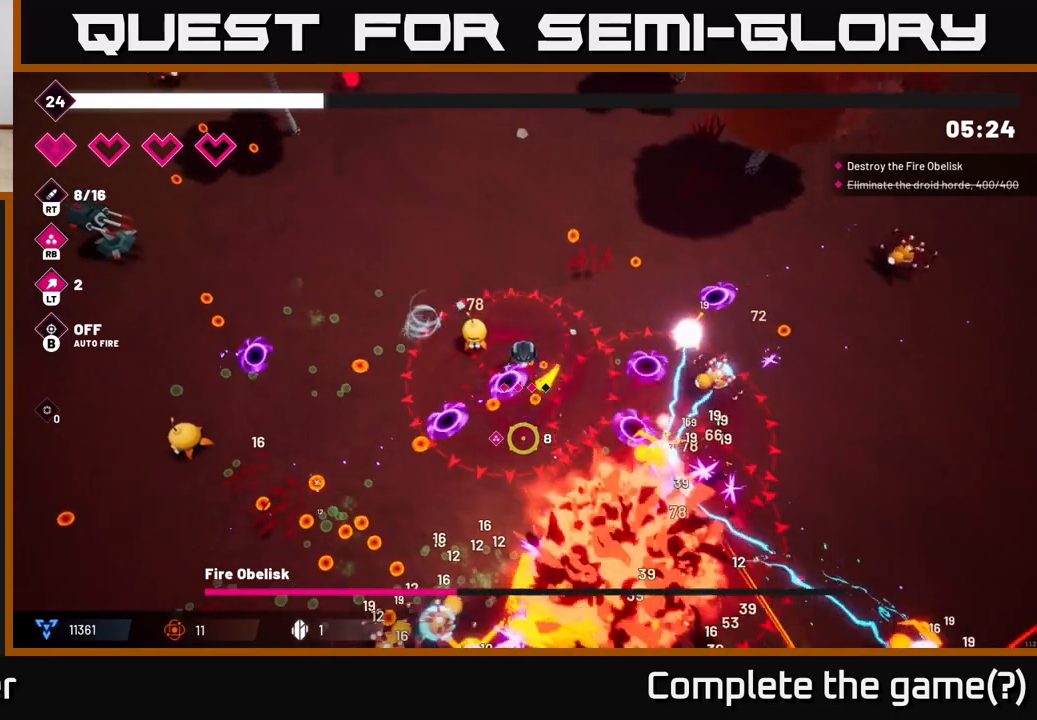
{"buttons": ["R2"], "left_stick": "up-left", "right_stick": "down", "events": [[133, "left_stick", "up-right"], [317, "left_stick", "up"], [467, "left_stick", "up-left"]]}
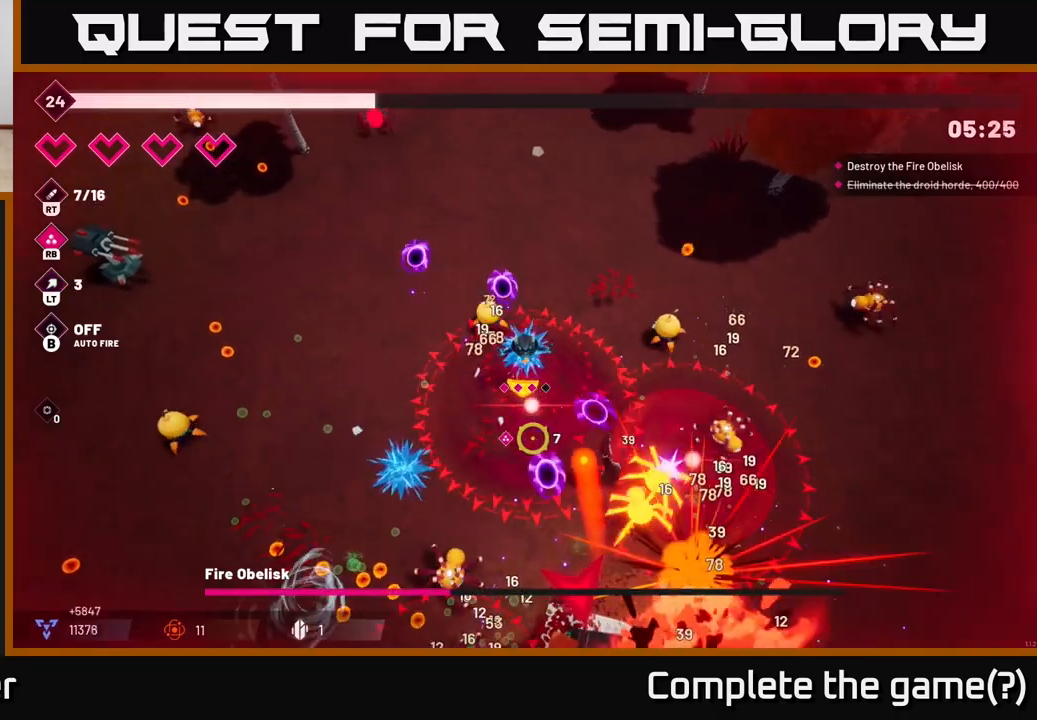
{"buttons": [], "left_stick": "up", "right_stick": "center", "events": [[100, "R2", "up"], [250, "right_stick", "center"], [283, "left_stick", "up"]]}
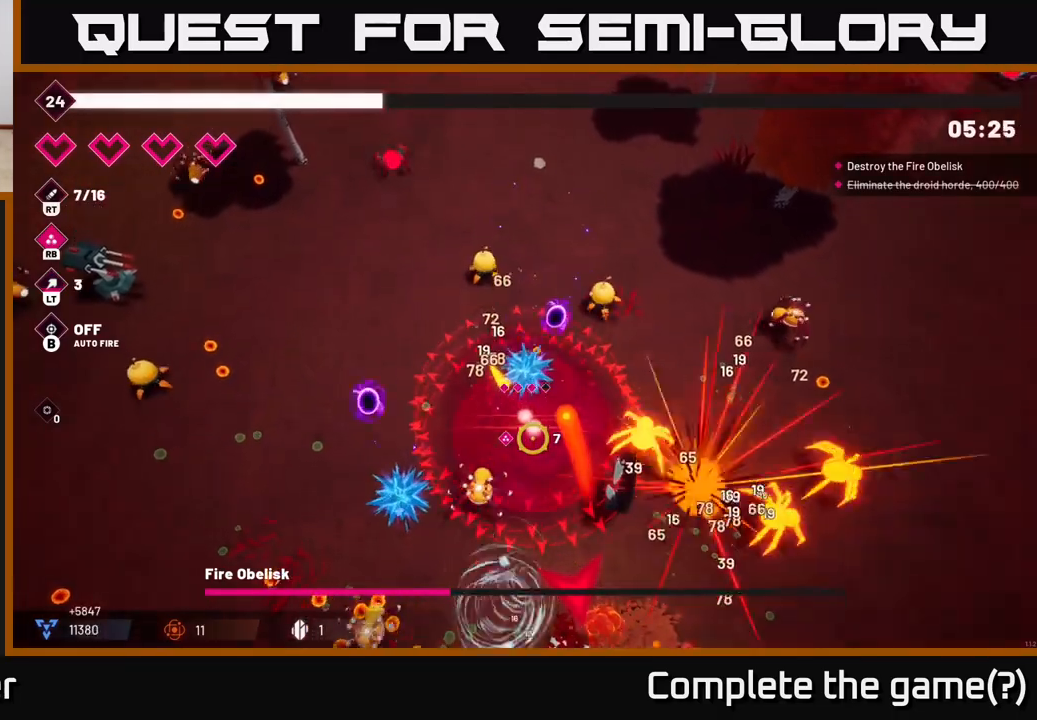
{"buttons": [], "left_stick": "up", "right_stick": "center", "events": [[150, "left_stick", "center"], [417, "left_stick", "up"]]}